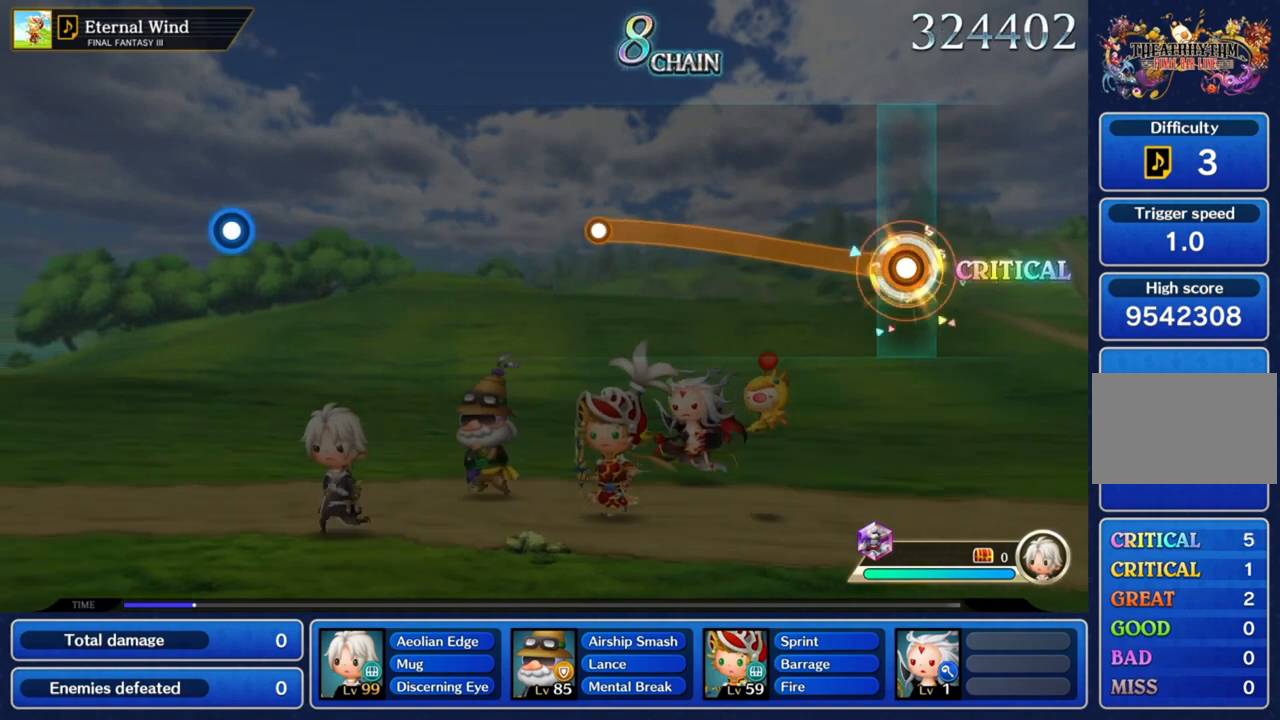
Gameplay with a controller (PlayStation layout); each line is a JSON object with the inputs held at the frame after it. "button_events" lists button changes between this image and that frame as [ms after this image, input, new state], when the widget could be followed in between (sticks are given only as held states). Not read: L3 R3.
{"buttons": ["CROSS"], "left_stick": "up-left", "right_stick": "center", "button_events": []}
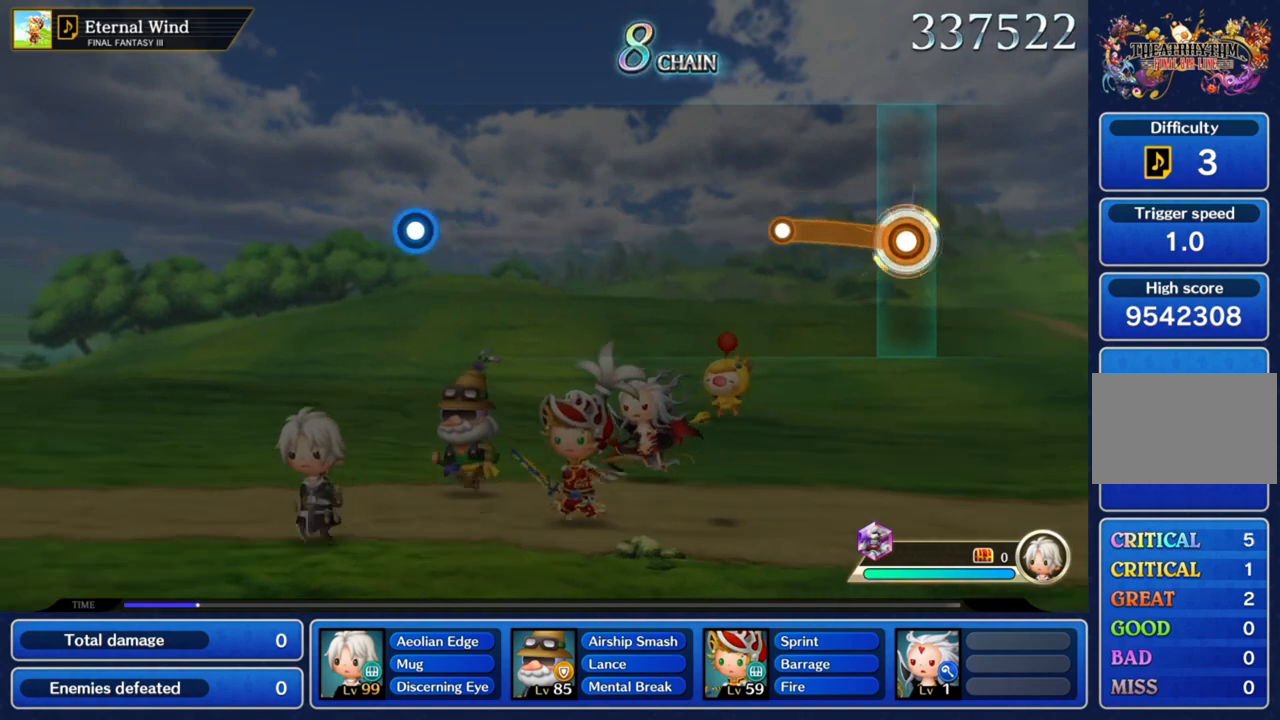
{"buttons": [], "left_stick": "center", "right_stick": "center", "button_events": [[367, "CROSS", "up"]]}
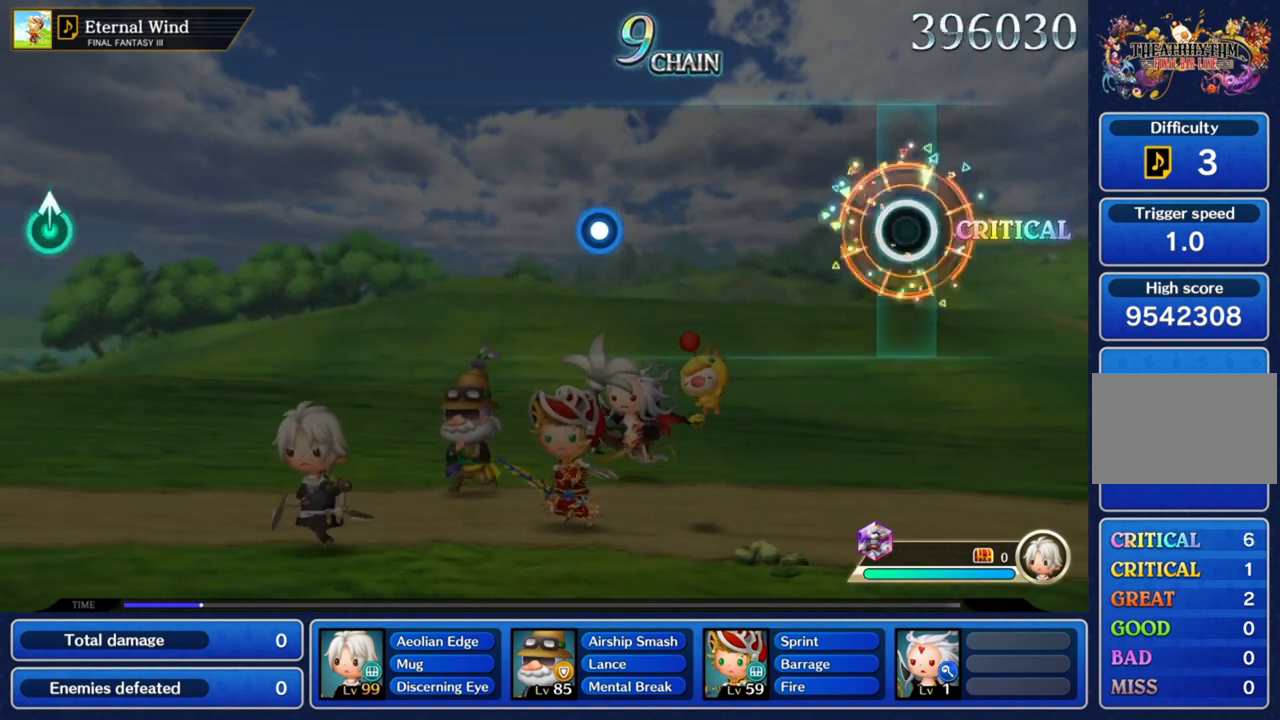
{"buttons": [], "left_stick": "center", "right_stick": "center", "button_events": []}
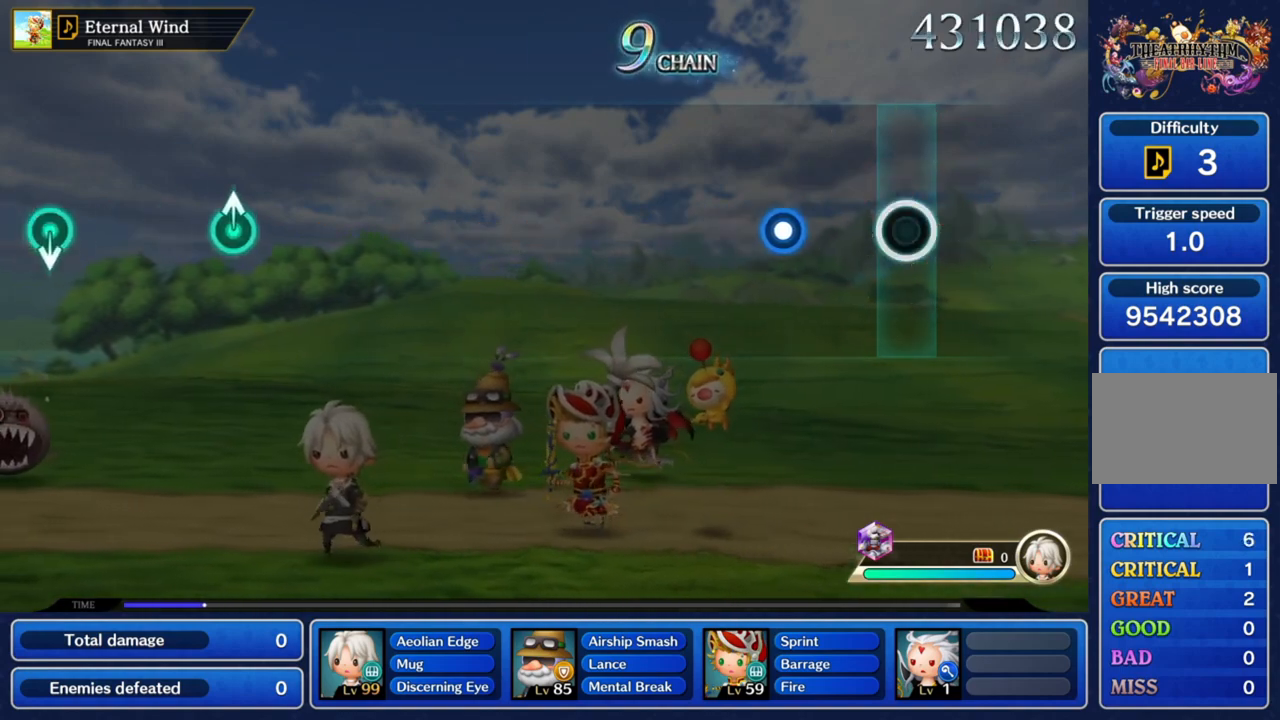
{"buttons": [], "left_stick": "center", "right_stick": "center", "button_events": [[367, "CROSS", "down"], [500, "CROSS", "up"]]}
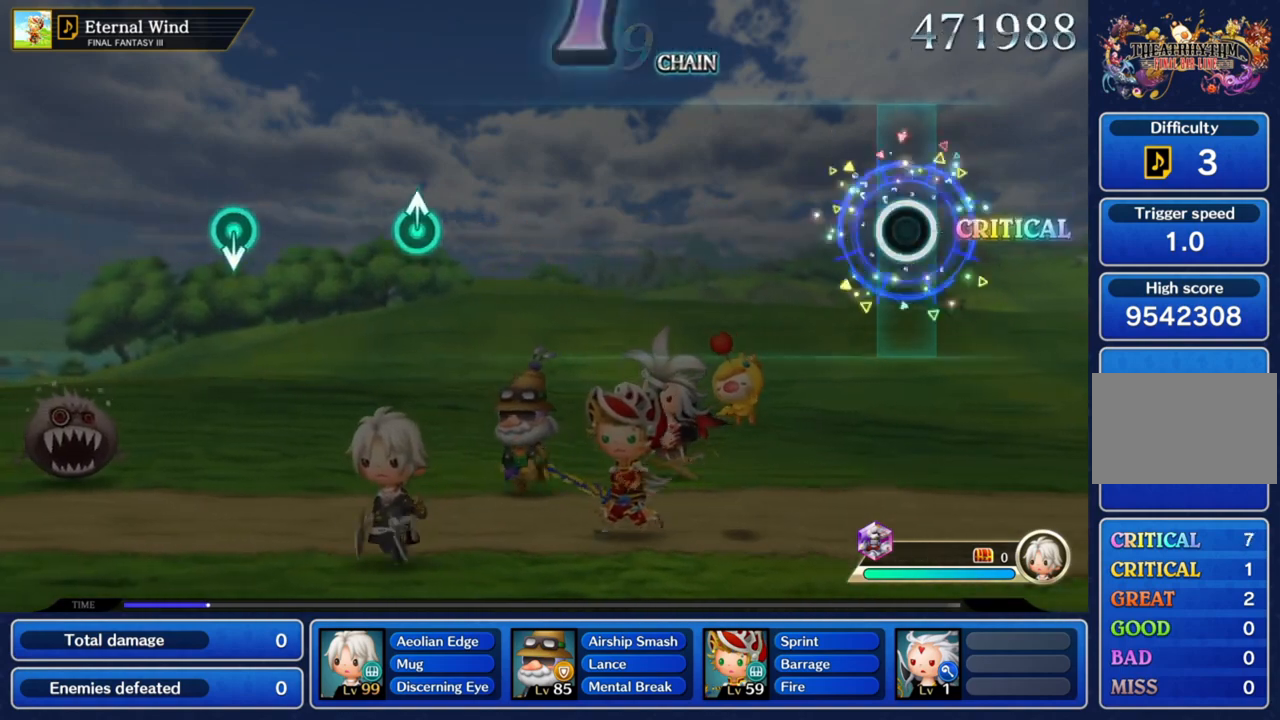
{"buttons": [], "left_stick": "center", "right_stick": "center", "button_events": []}
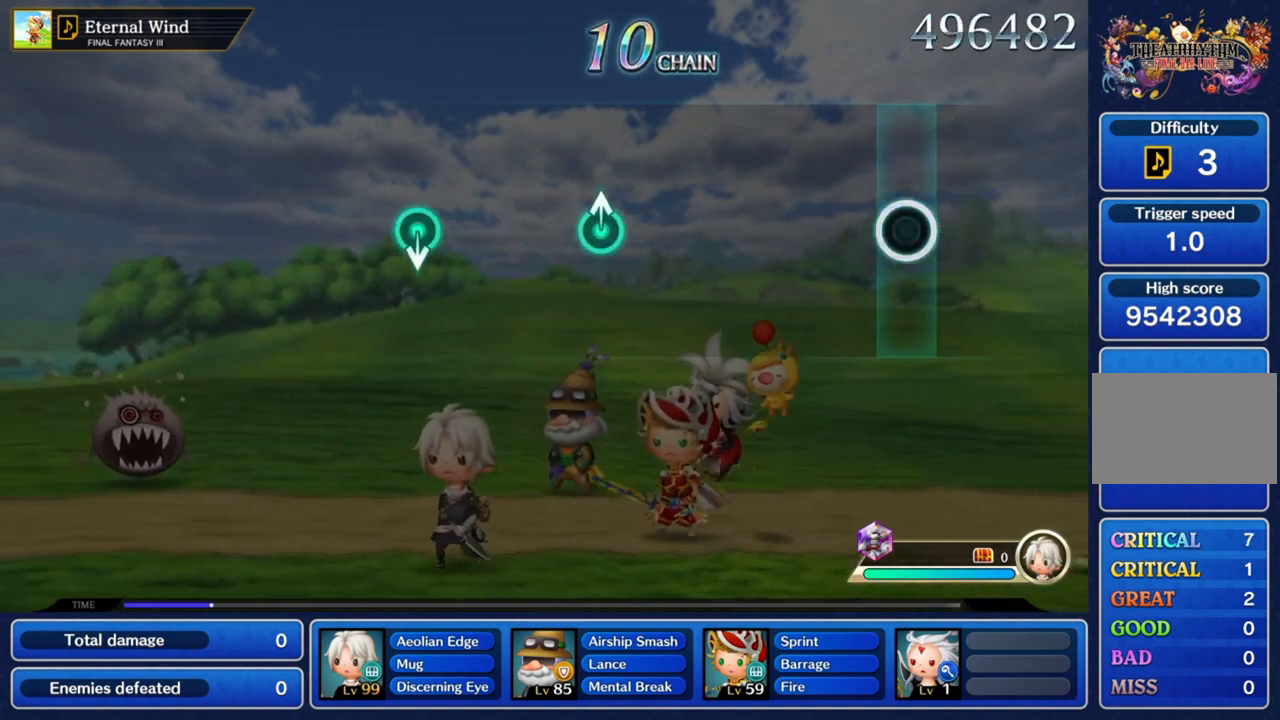
{"buttons": [], "left_stick": "center", "right_stick": "center", "button_events": []}
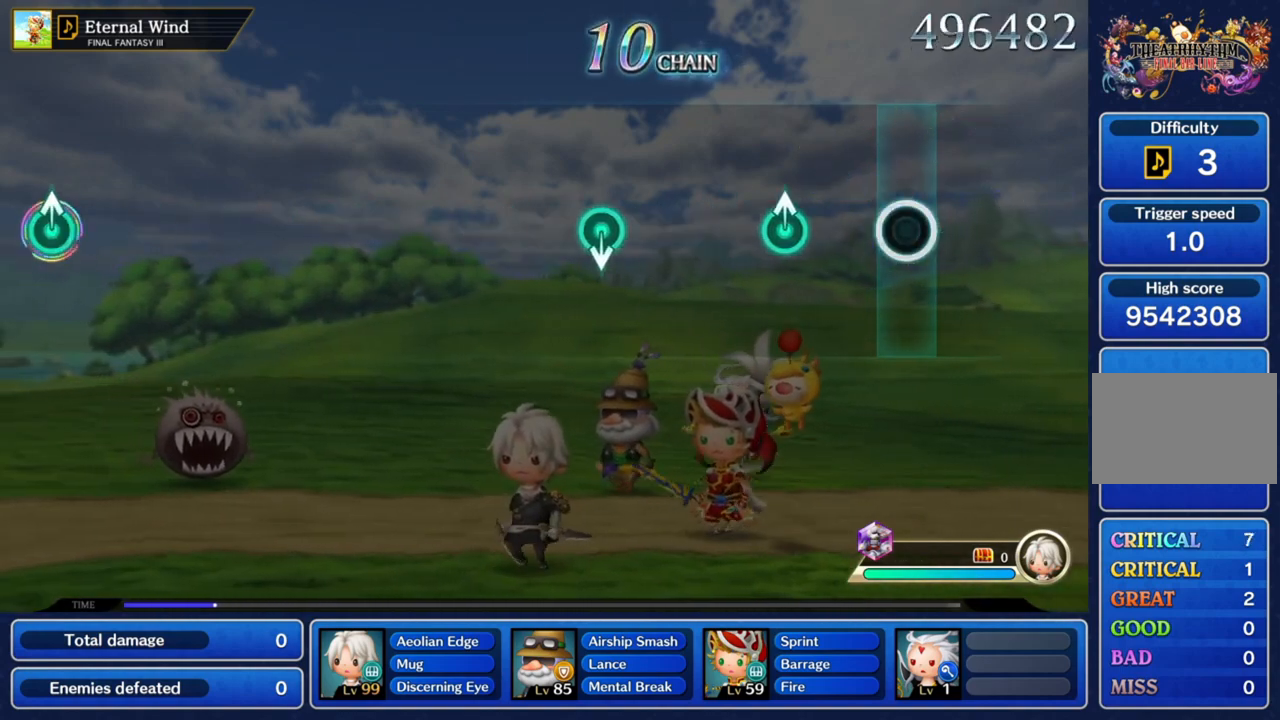
{"buttons": [], "left_stick": "center", "right_stick": "center", "button_events": []}
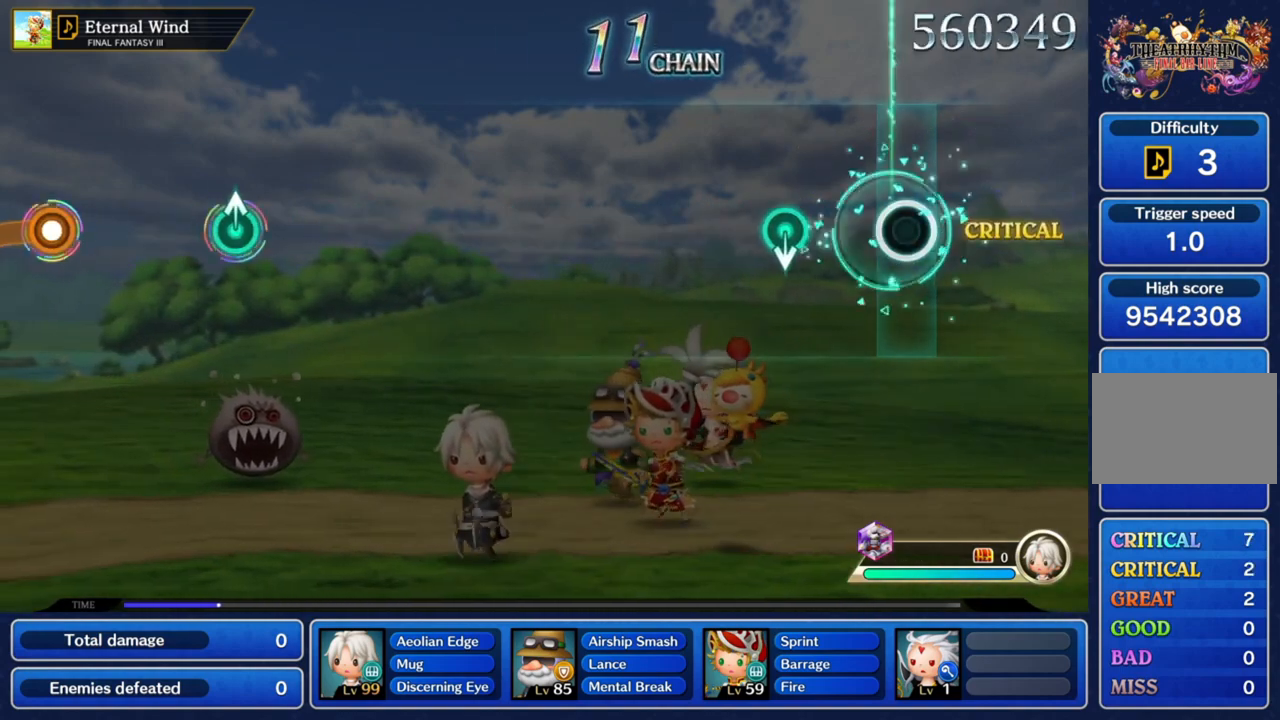
{"buttons": [], "left_stick": "center", "right_stick": "center"}
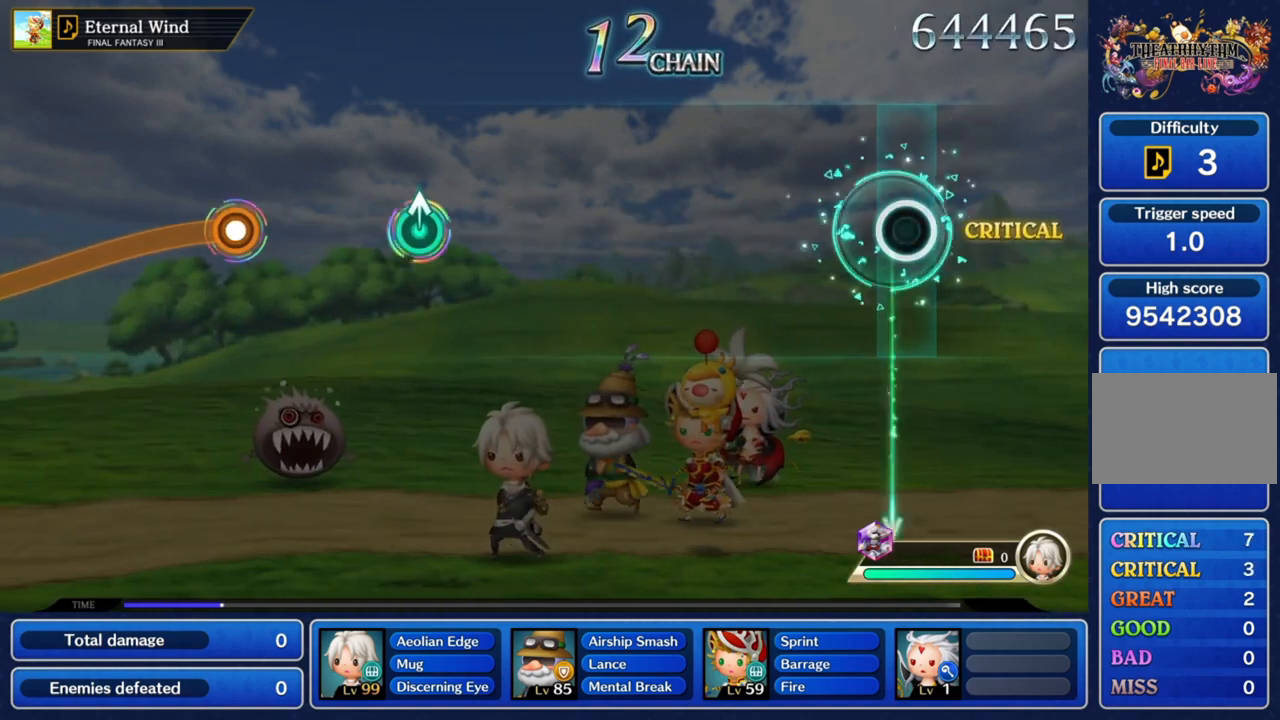
{"buttons": [], "left_stick": "center", "right_stick": "center", "button_events": []}
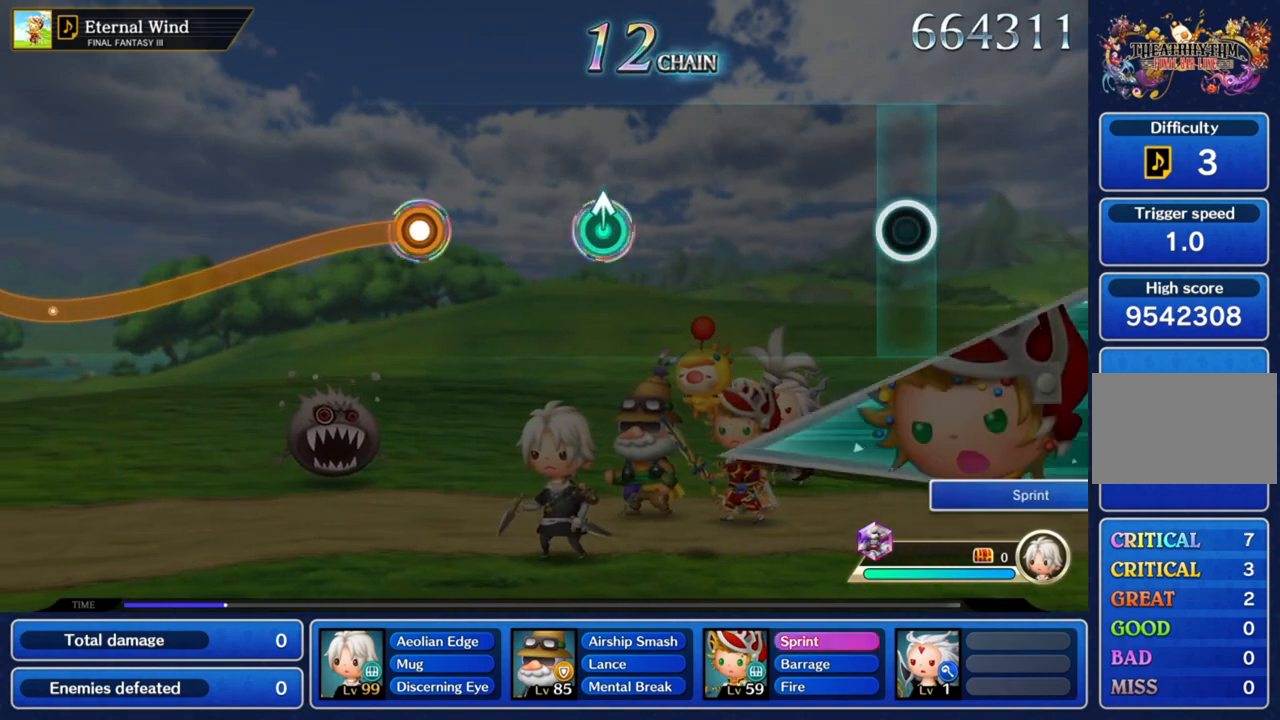
{"buttons": [], "left_stick": "center", "right_stick": "center", "button_events": []}
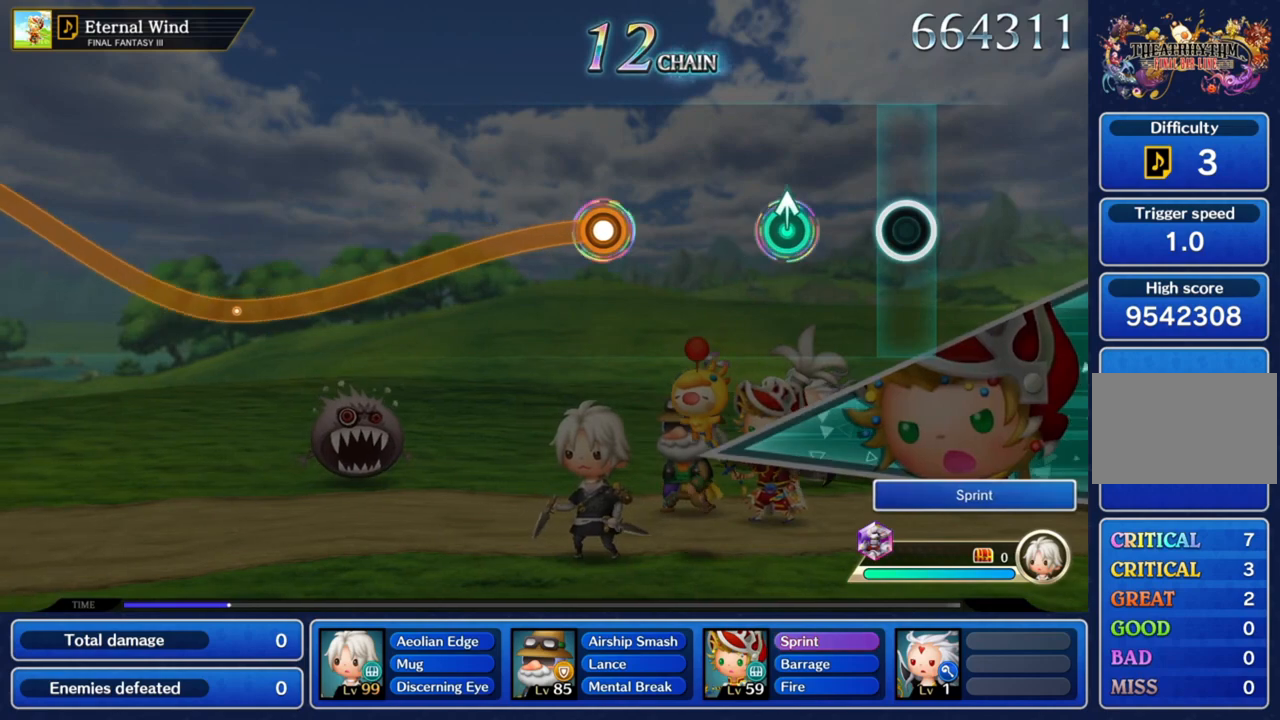
{"buttons": [], "left_stick": "center", "right_stick": "center", "button_events": []}